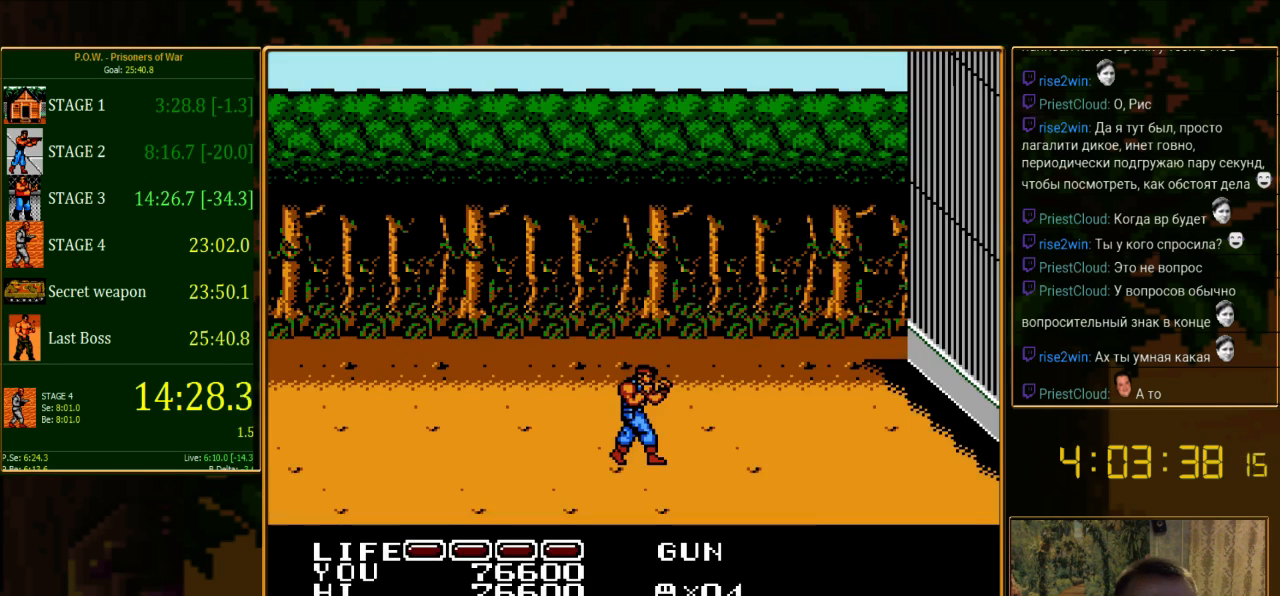
Gameplay with a controller (Nintendo layout); each line is a JSON object with the inputs held at the frame after it. "events" lists button and stick changes between this image and that frame as [ms after this image, input, new state], when the widget could be followed in between. Not read: L3 R3.
{"buttons": ["DPAD_RIGHT"], "events": [[178, "DPAD_RIGHT", "down"]]}
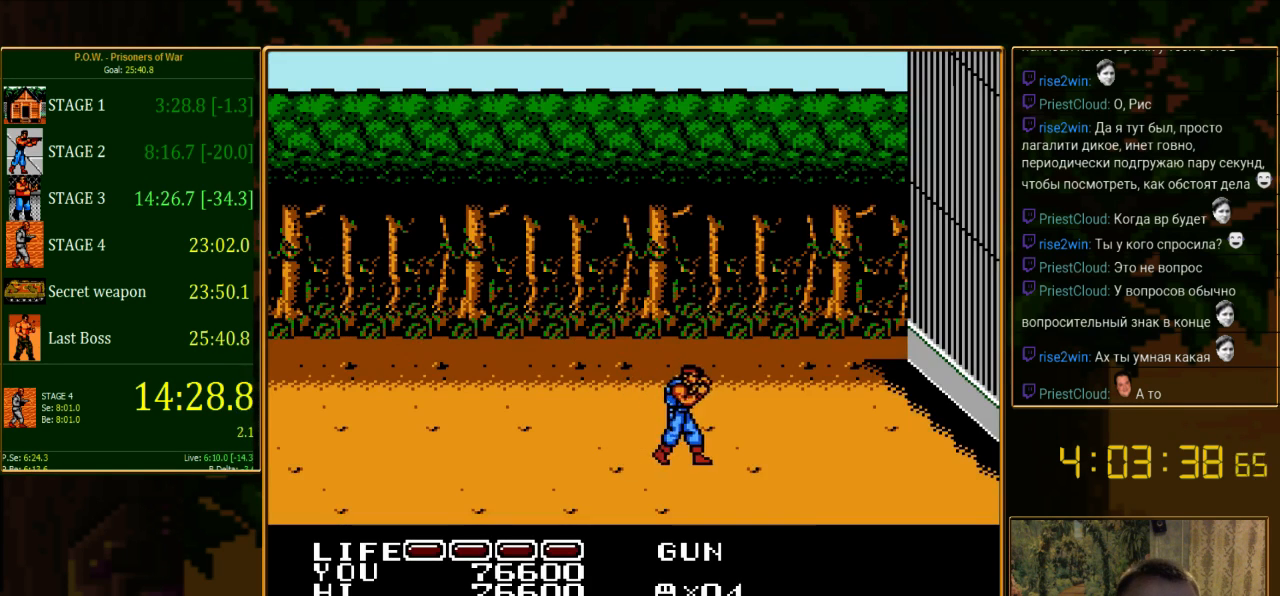
{"buttons": ["DPAD_RIGHT"], "events": []}
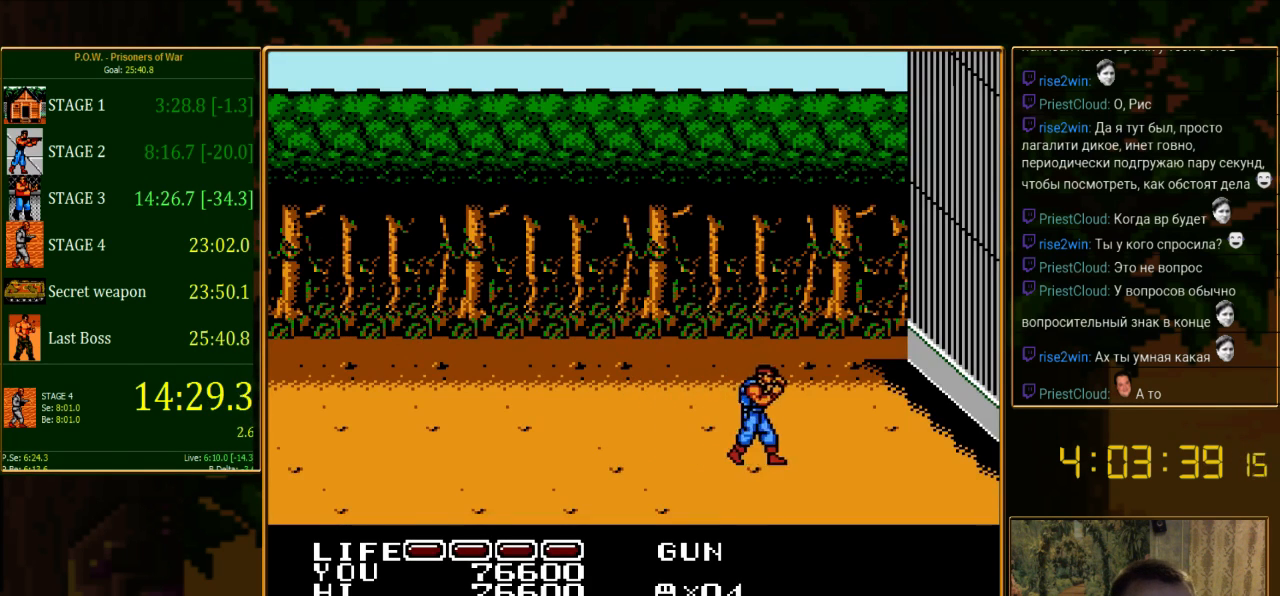
{"buttons": ["DPAD_RIGHT"], "events": []}
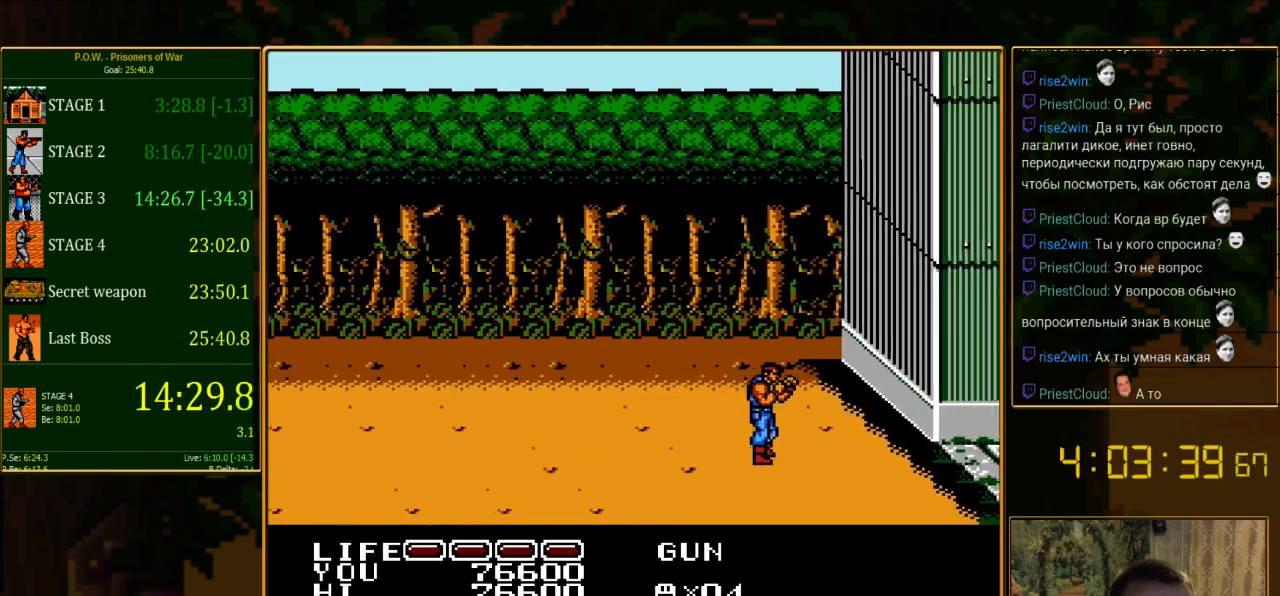
{"buttons": ["DPAD_RIGHT"], "events": []}
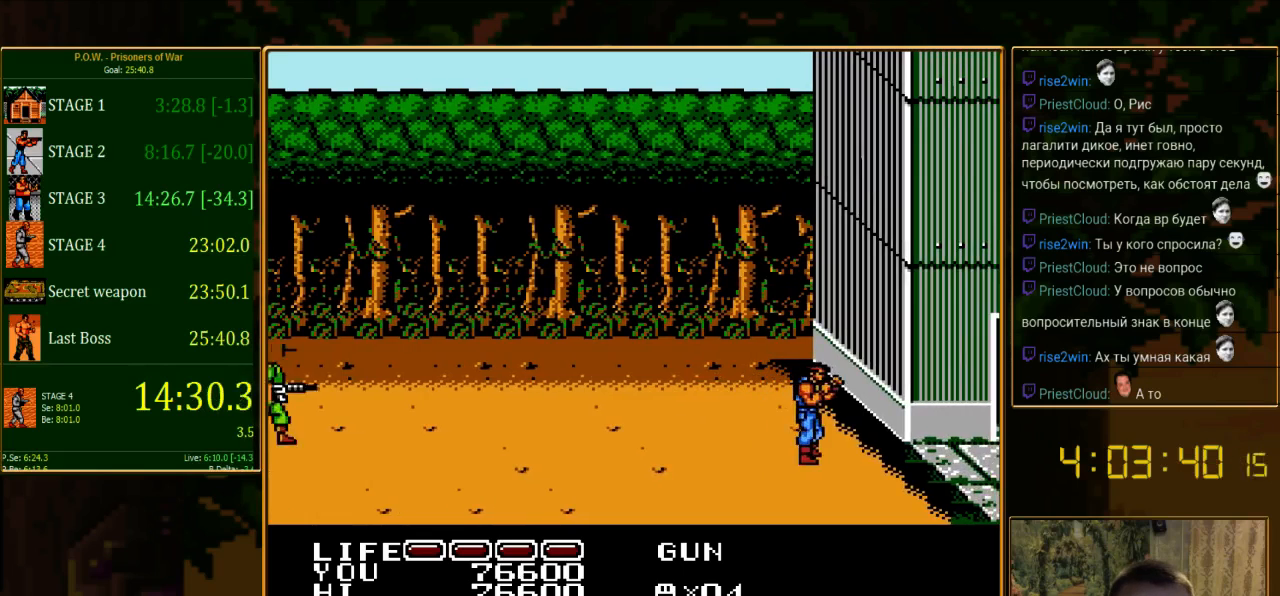
{"buttons": ["DPAD_LEFT"], "events": [[222, "DPAD_RIGHT", "up"], [289, "DPAD_UP", "down"], [422, "DPAD_LEFT", "down"], [422, "DPAD_UP", "up"]]}
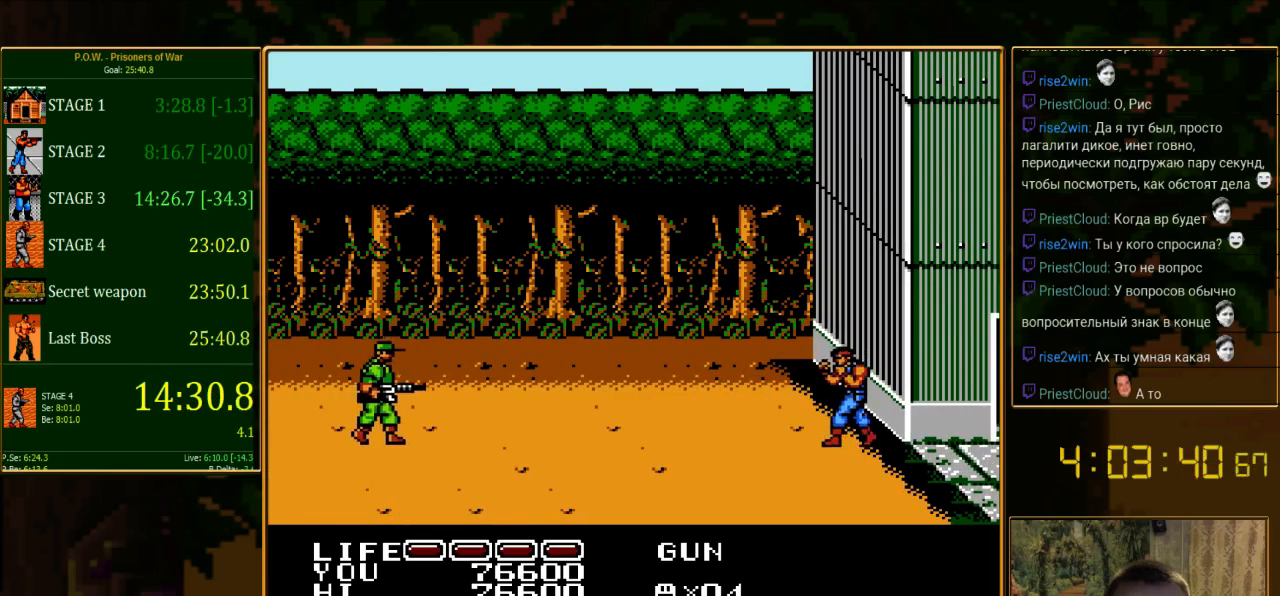
{"buttons": ["DPAD_LEFT"], "events": []}
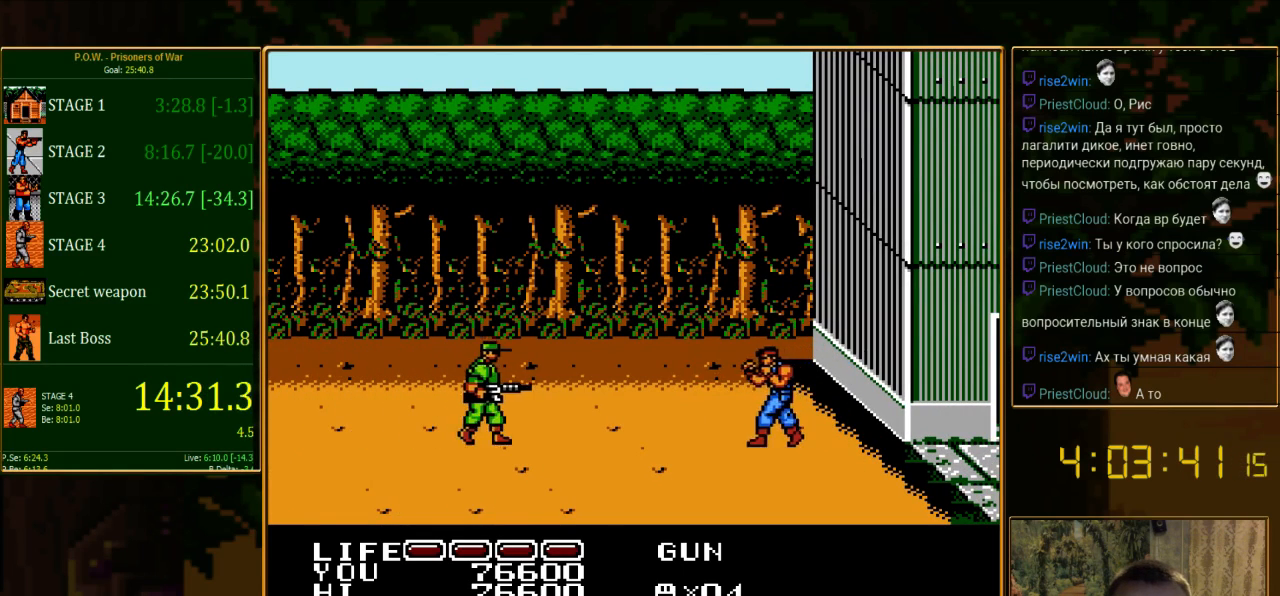
{"buttons": ["DPAD_LEFT"], "events": []}
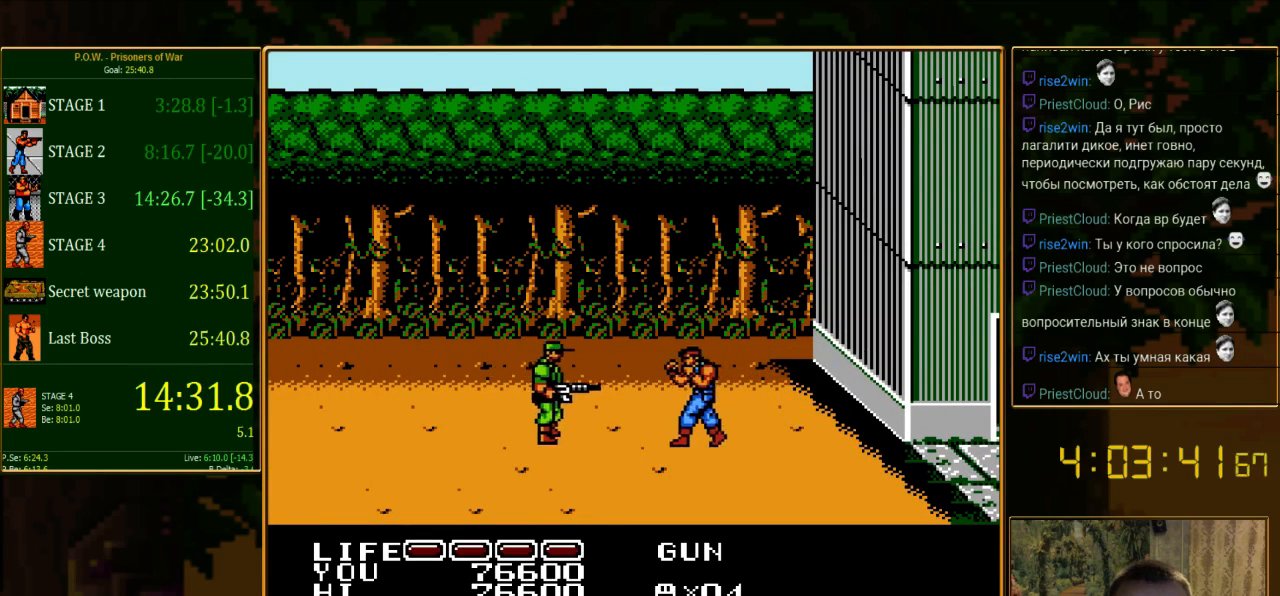
{"buttons": ["A", "DPAD_LEFT"], "events": [[245, "A", "down"]]}
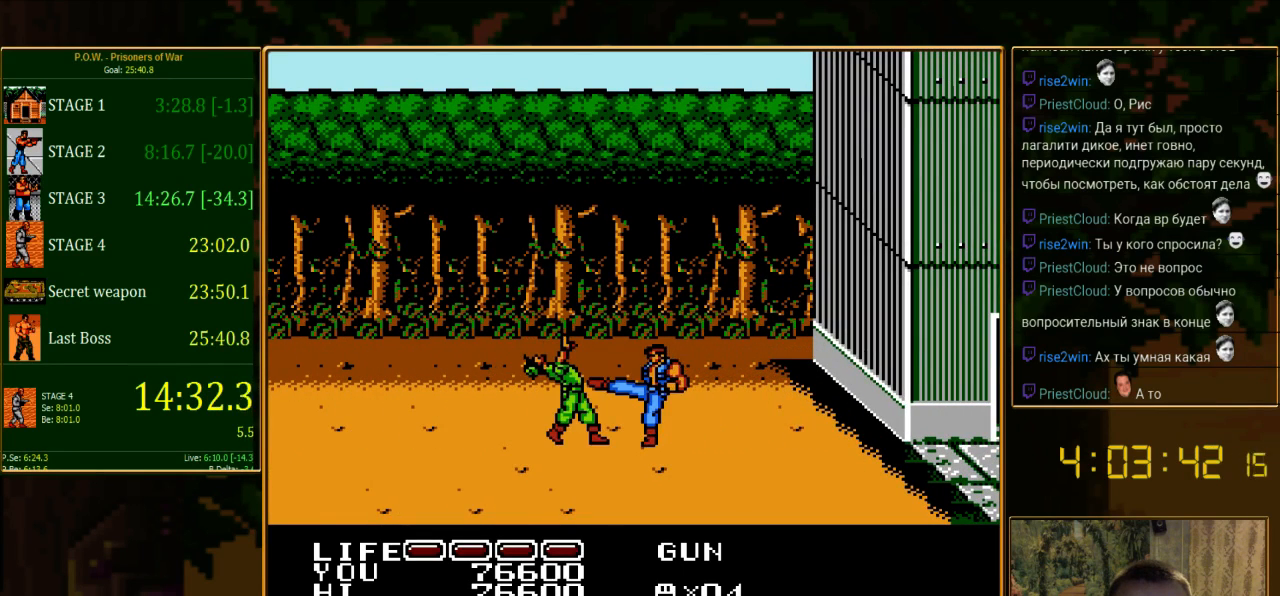
{"buttons": ["A", "DPAD_LEFT"], "events": [[44, "A", "up"], [267, "A", "down"]]}
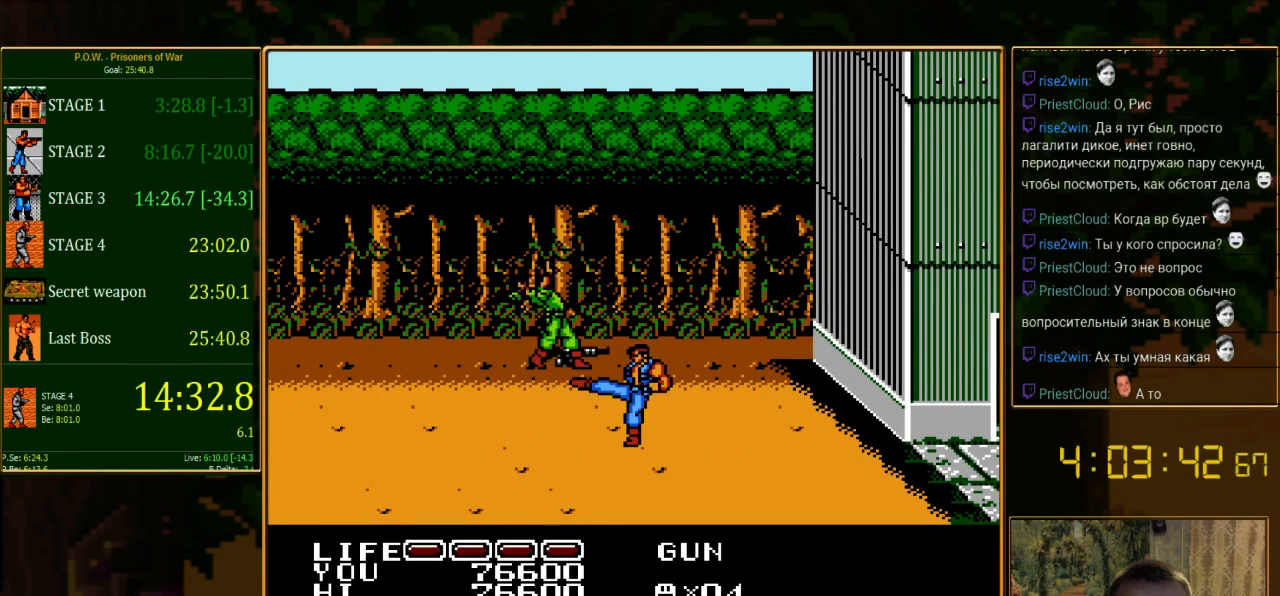
{"buttons": ["DPAD_LEFT"], "events": [[22, "A", "up"]]}
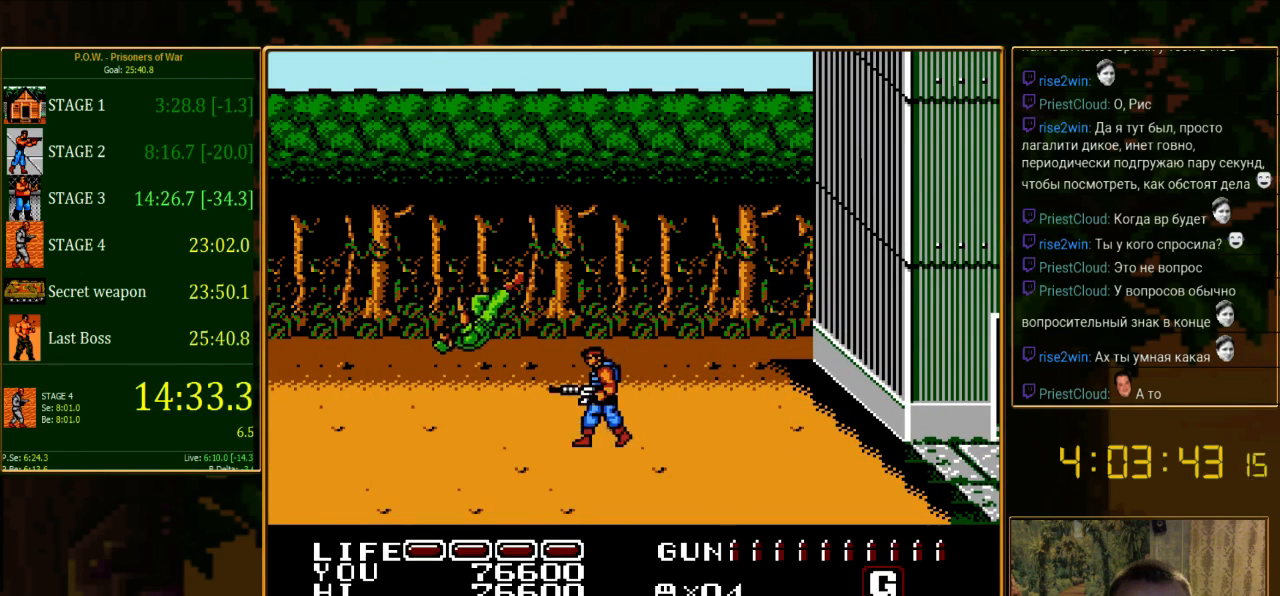
{"buttons": ["DPAD_LEFT"], "events": []}
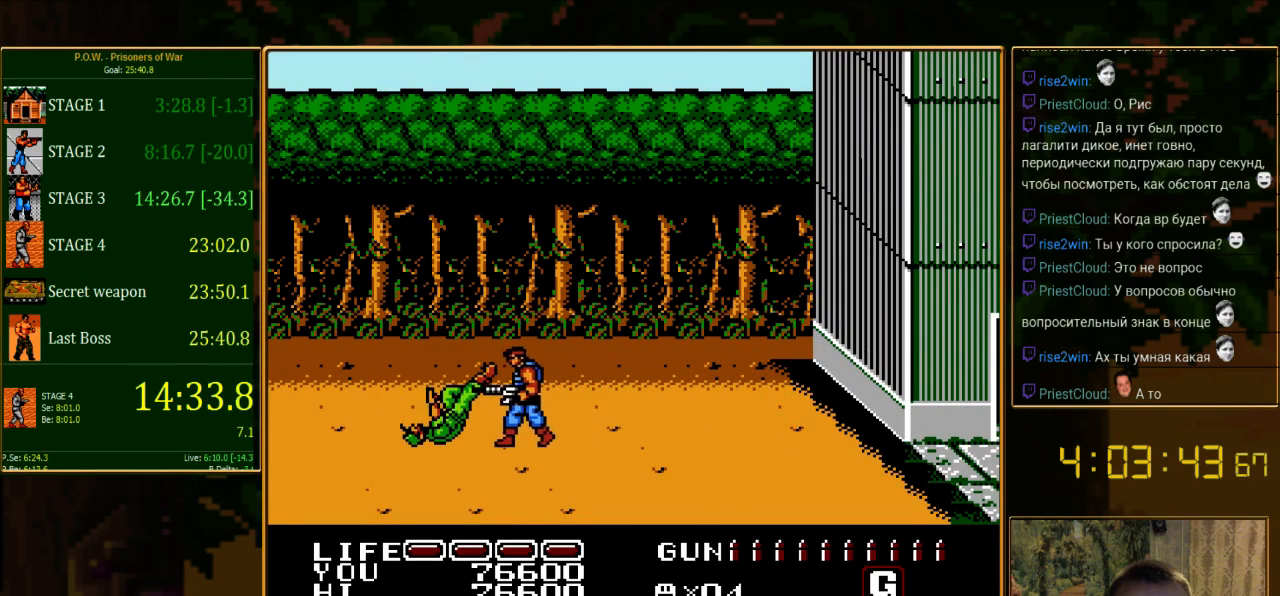
{"buttons": ["B"], "events": [[111, "DPAD_LEFT", "up"], [289, "B", "down"]]}
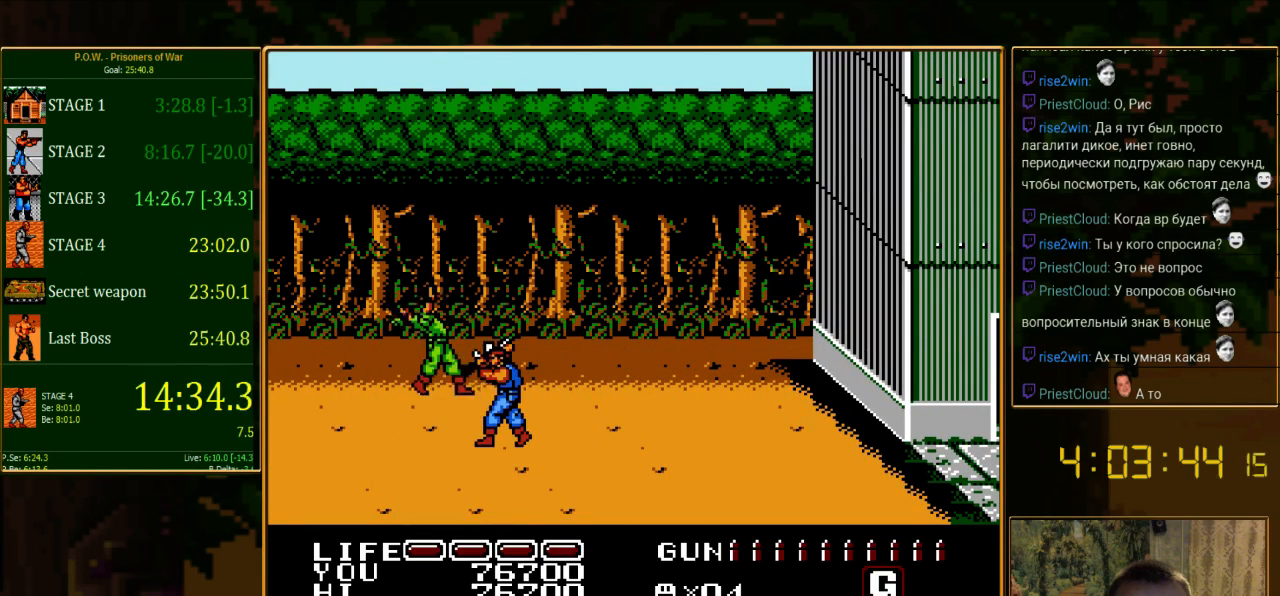
{"buttons": ["DPAD_RIGHT"], "events": [[22, "B", "up"], [311, "DPAD_RIGHT", "down"]]}
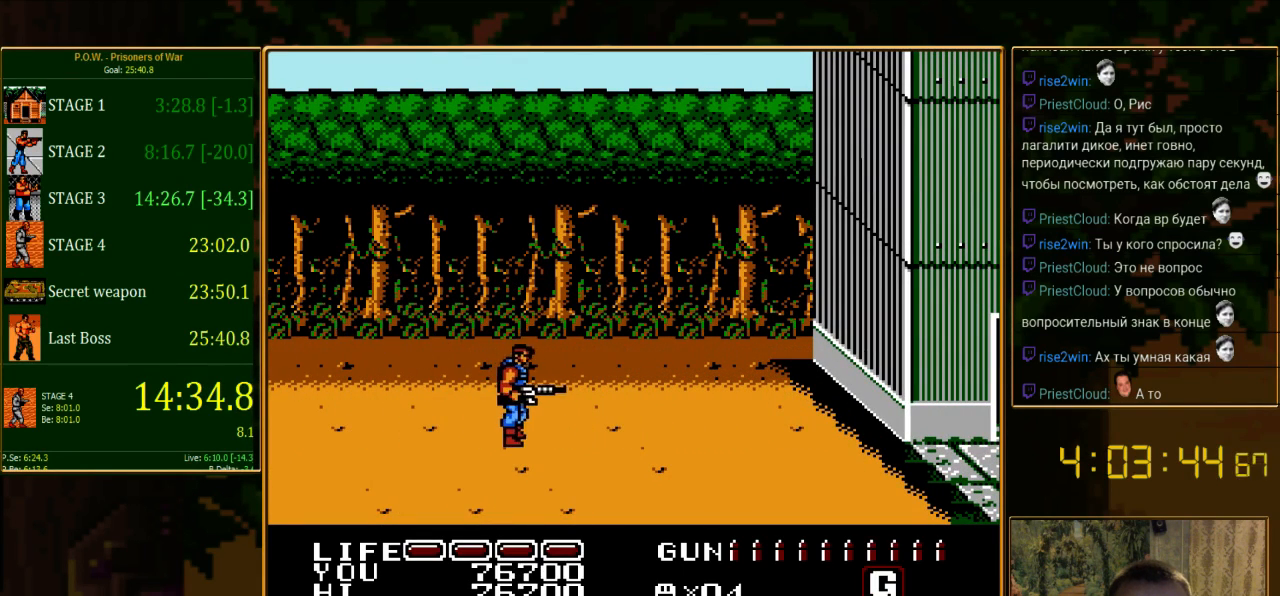
{"buttons": ["DPAD_RIGHT"], "events": []}
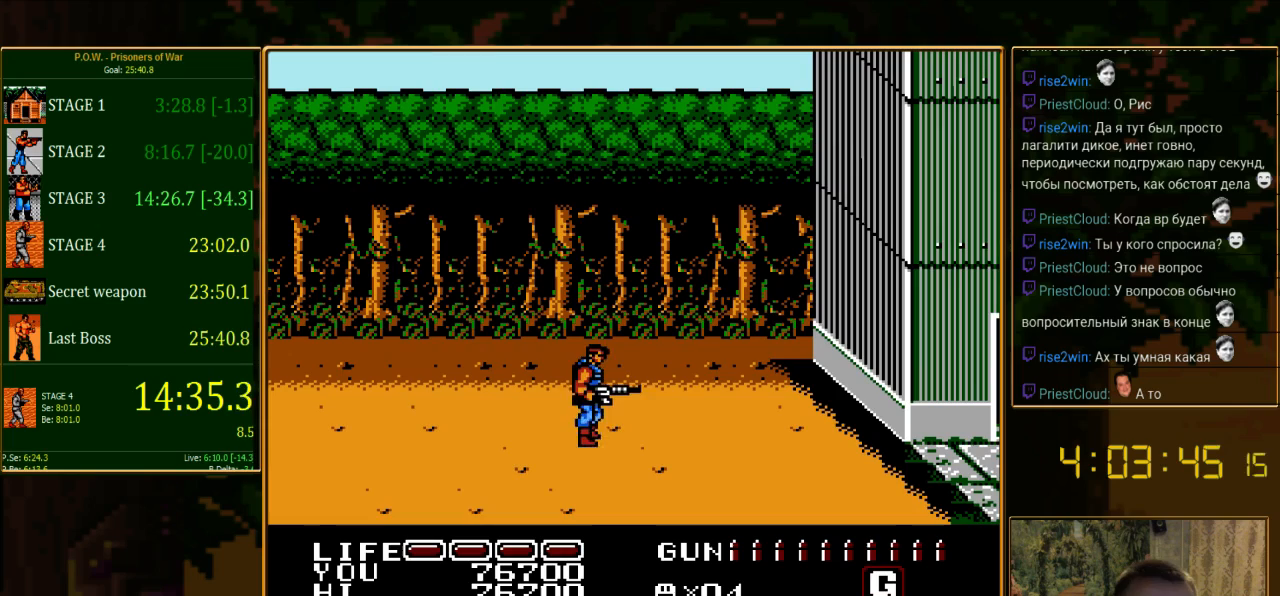
{"buttons": ["DPAD_RIGHT"], "events": []}
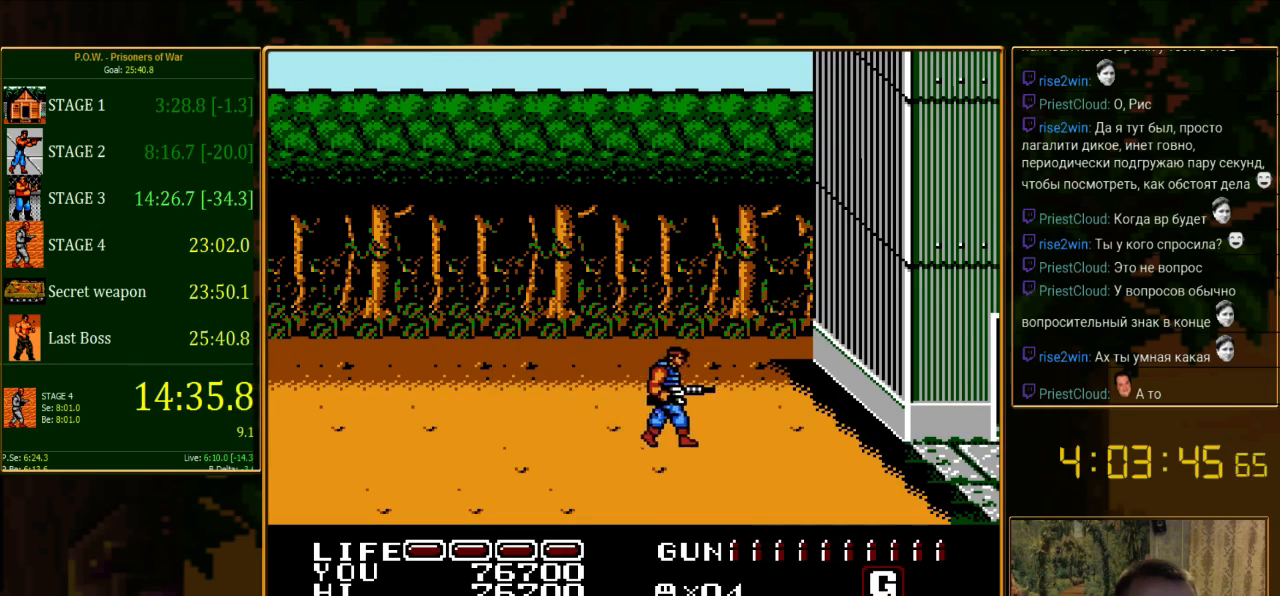
{"buttons": ["DPAD_RIGHT"], "events": []}
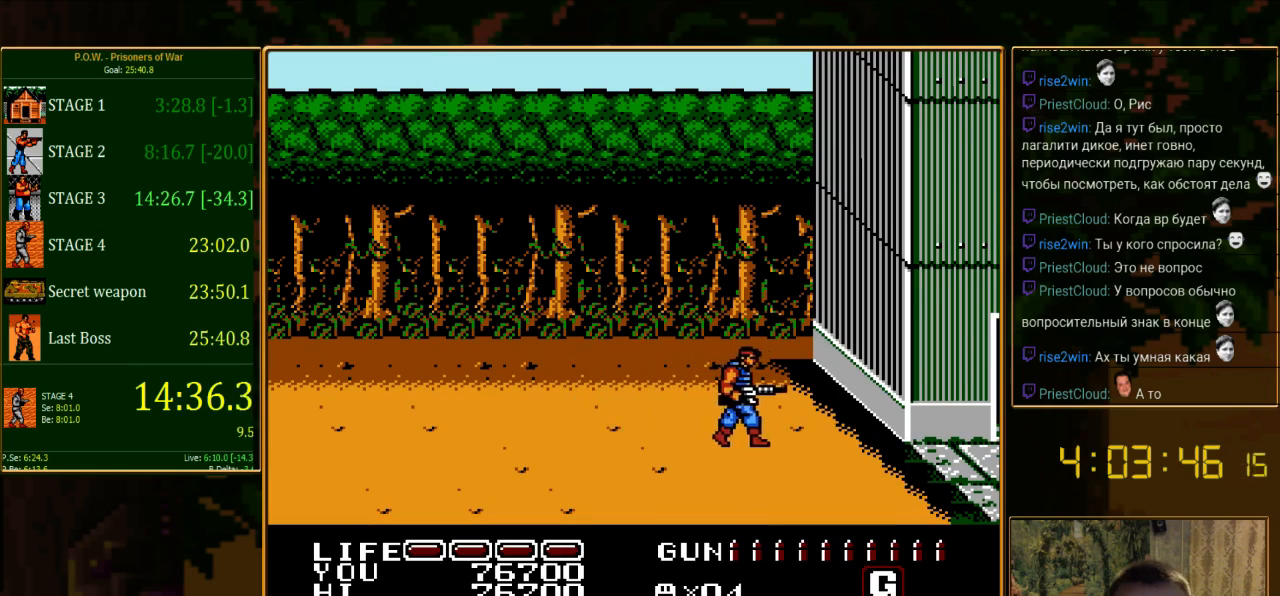
{"buttons": ["DPAD_RIGHT"], "events": []}
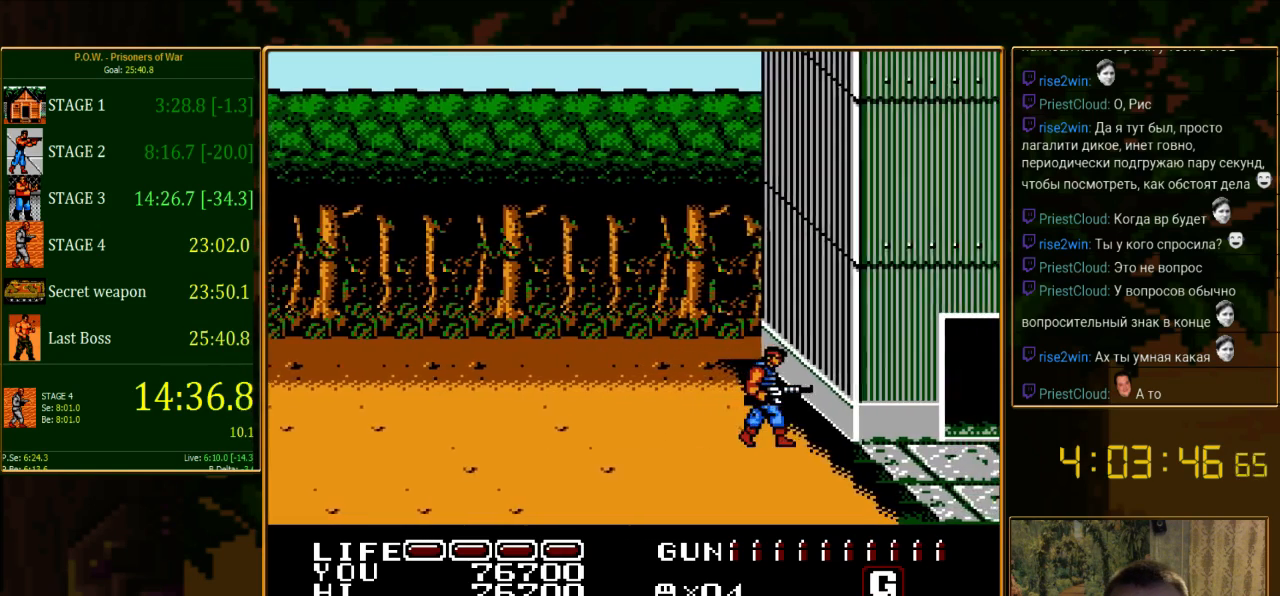
{"buttons": ["DPAD_RIGHT"], "events": []}
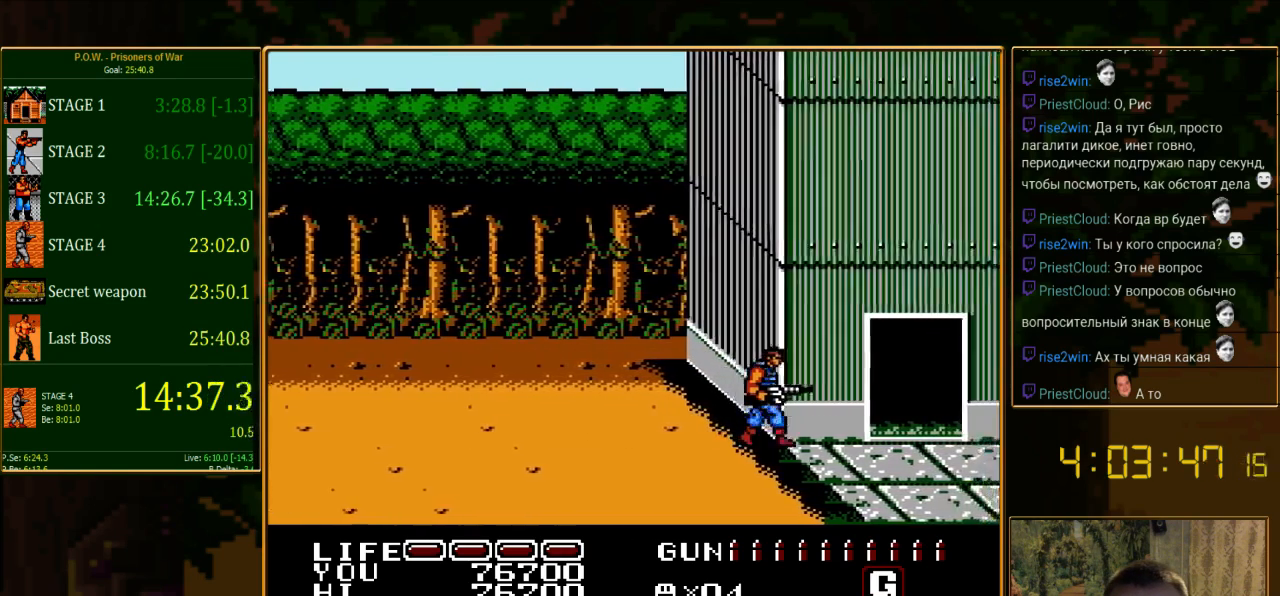
{"buttons": ["DPAD_RIGHT"], "events": []}
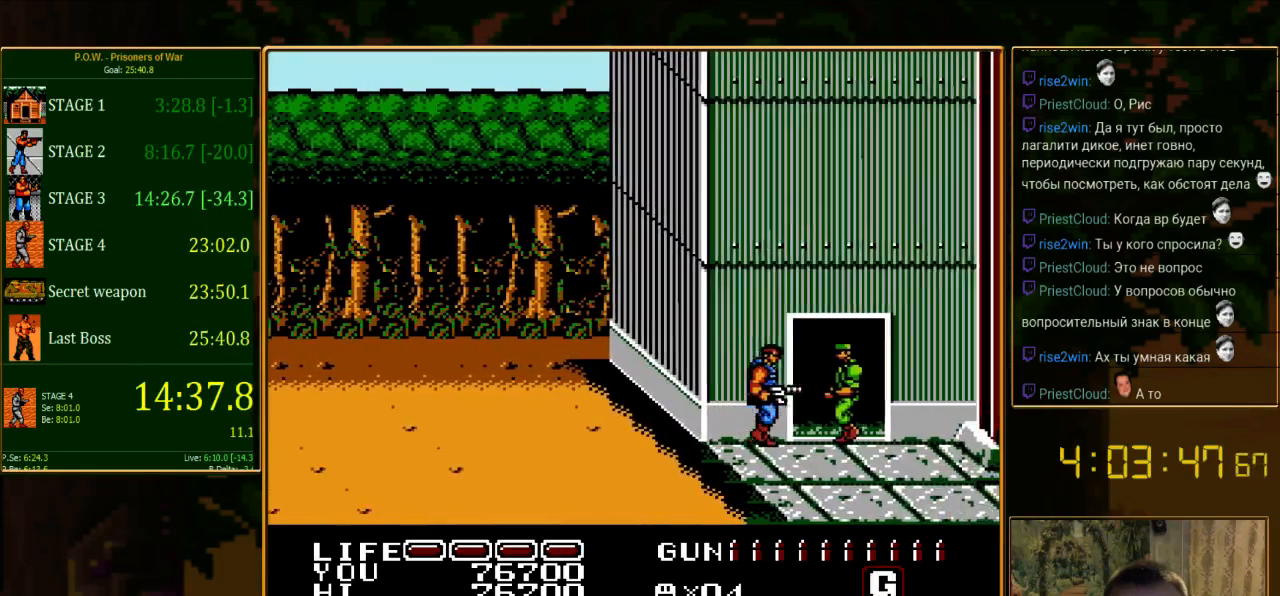
{"buttons": ["DPAD_UP", "DPAD_RIGHT"], "events": [[267, "DPAD_UP", "down"]]}
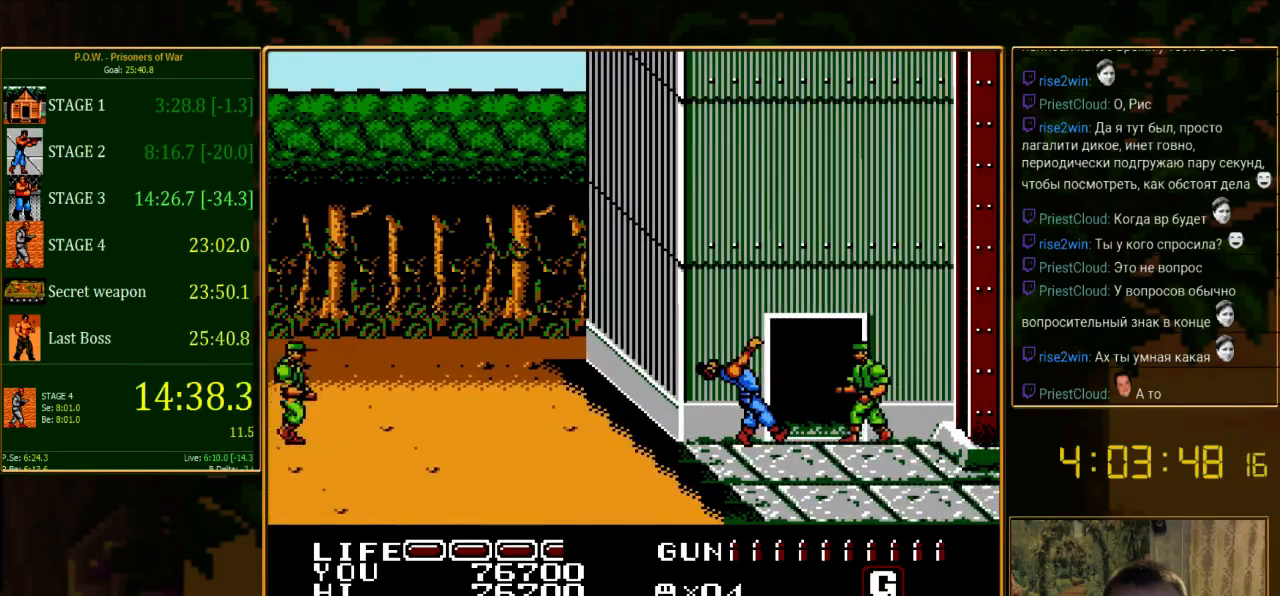
{"buttons": ["DPAD_UP", "DPAD_RIGHT"], "events": []}
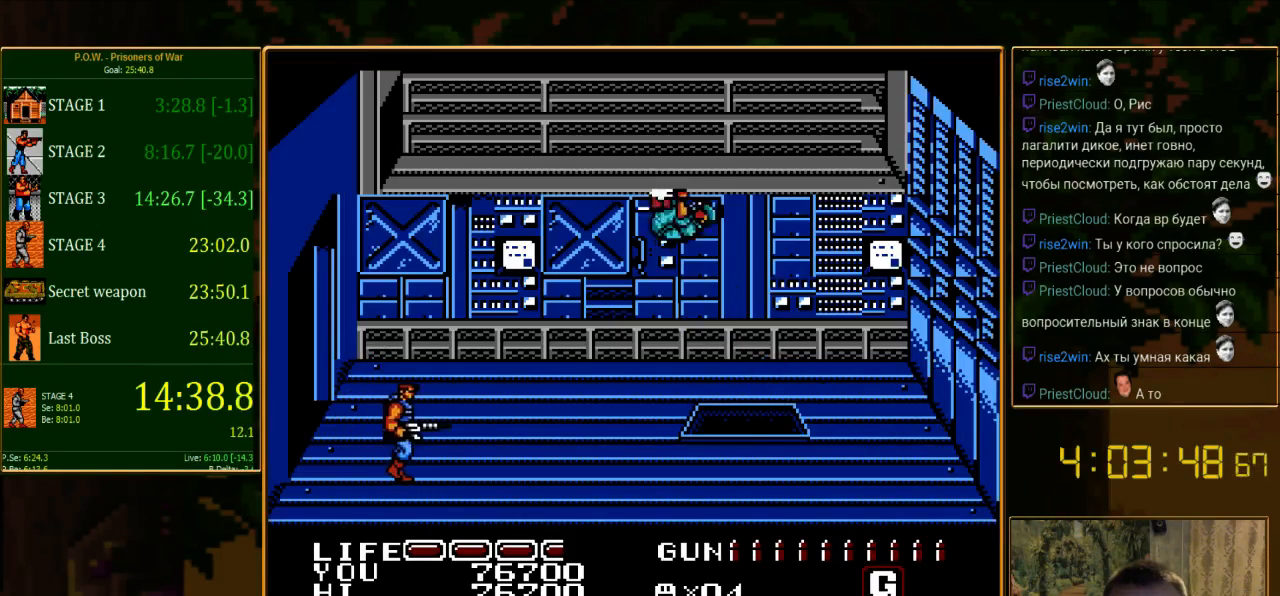
{"buttons": ["DPAD_RIGHT"], "events": [[156, "DPAD_UP", "up"]]}
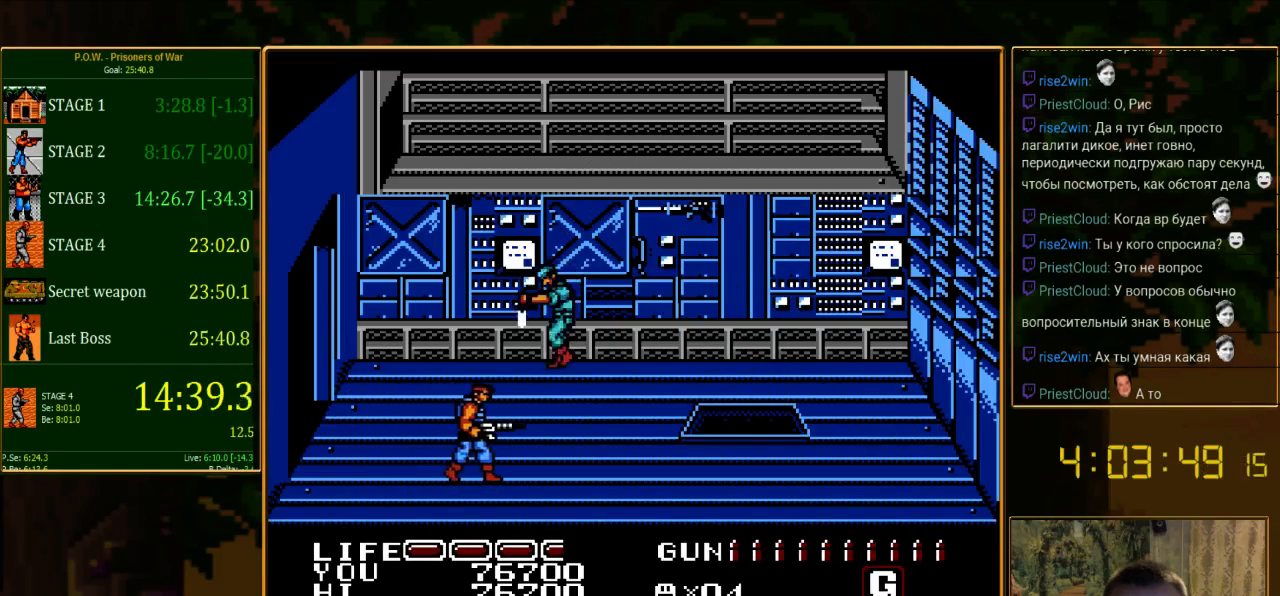
{"buttons": ["DPAD_UP", "DPAD_RIGHT"], "events": [[311, "DPAD_UP", "down"]]}
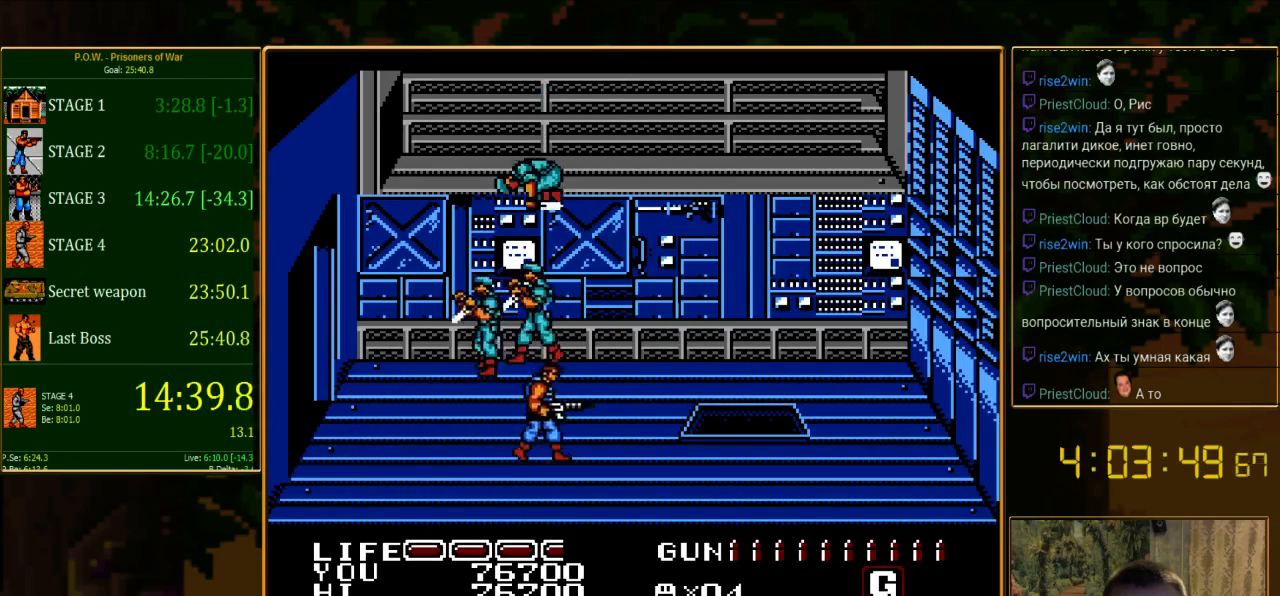
{"buttons": ["DPAD_UP", "DPAD_RIGHT"], "events": []}
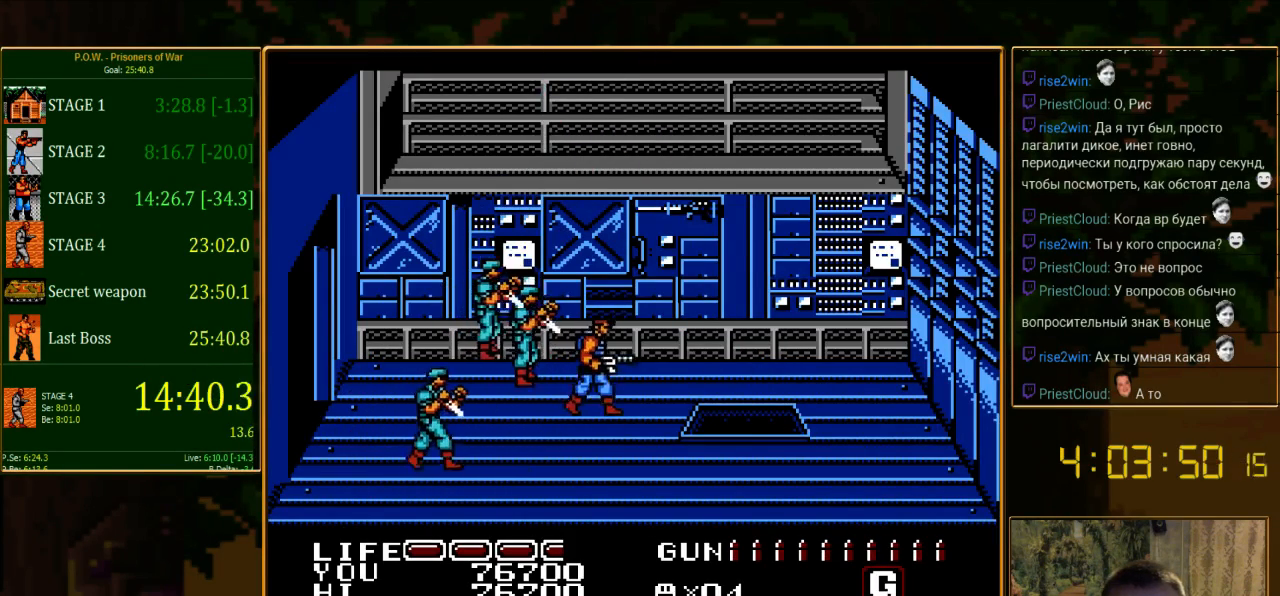
{"buttons": ["DPAD_RIGHT"], "events": [[244, "DPAD_UP", "up"]]}
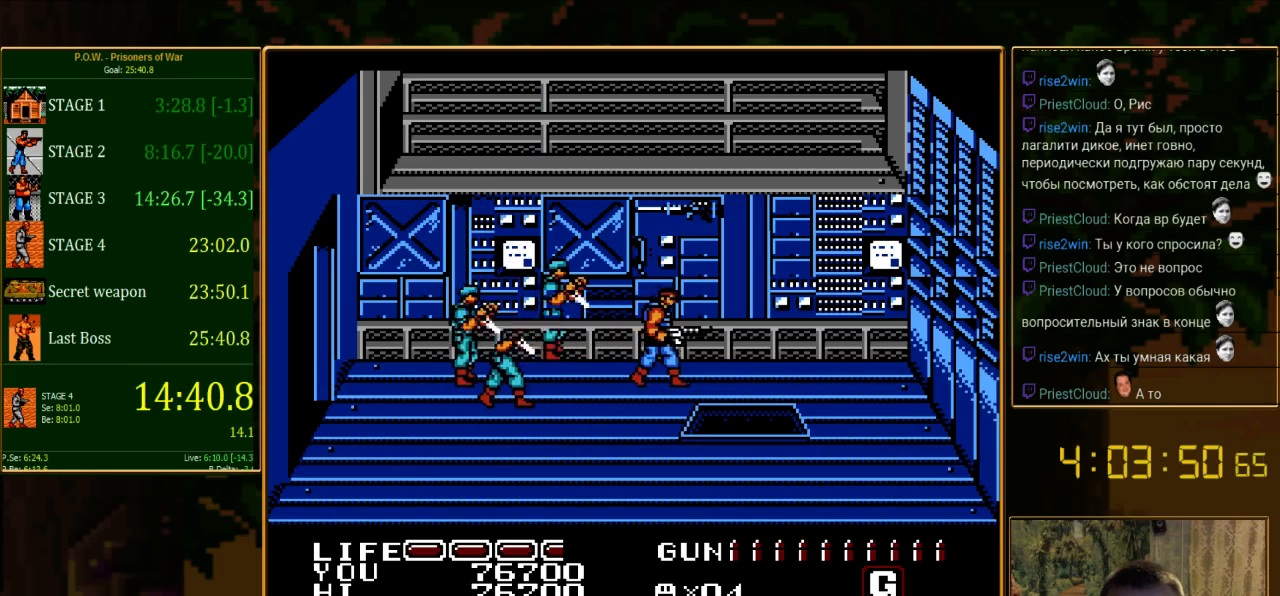
{"buttons": ["DPAD_RIGHT"], "events": [[89, "DPAD_UP", "down"], [245, "DPAD_UP", "up"]]}
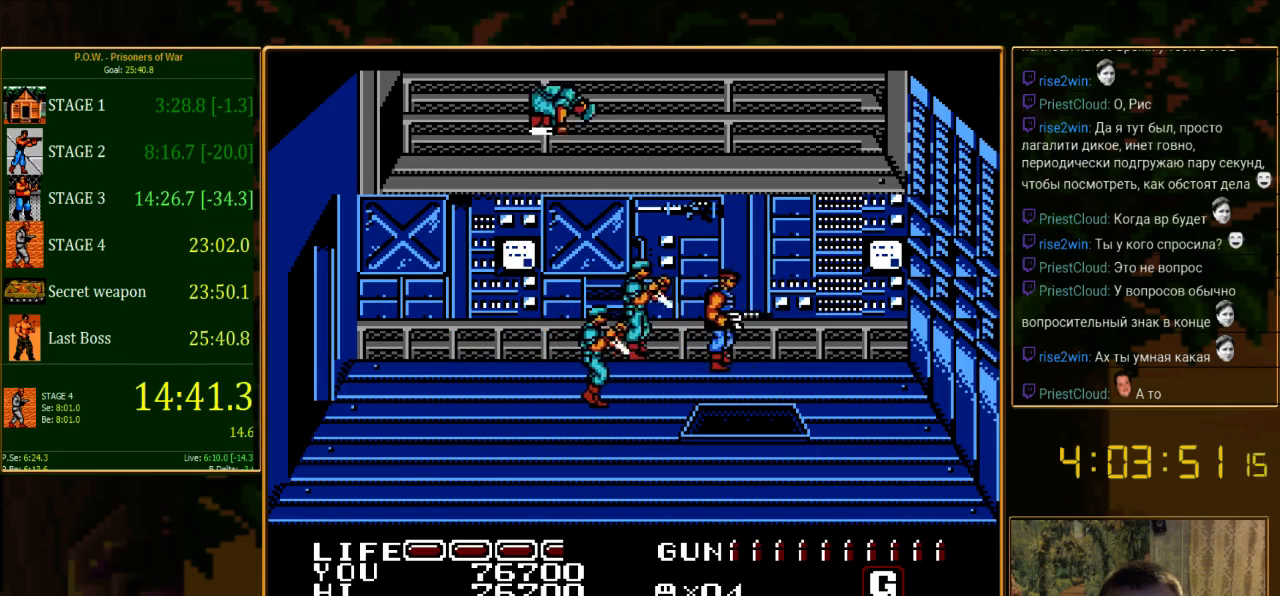
{"buttons": ["DPAD_UP", "DPAD_RIGHT"], "events": [[267, "DPAD_UP", "down"]]}
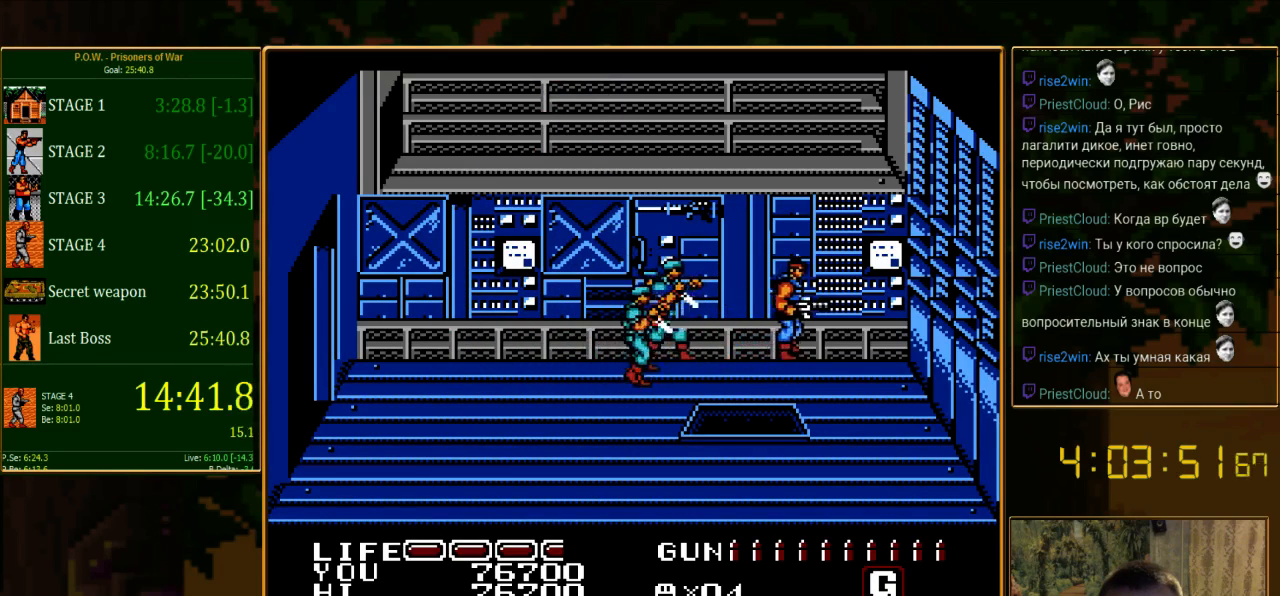
{"buttons": ["A"], "events": [[111, "DPAD_RIGHT", "up"], [133, "DPAD_LEFT", "down"], [133, "DPAD_UP", "up"], [311, "A", "down"], [422, "DPAD_LEFT", "up"]]}
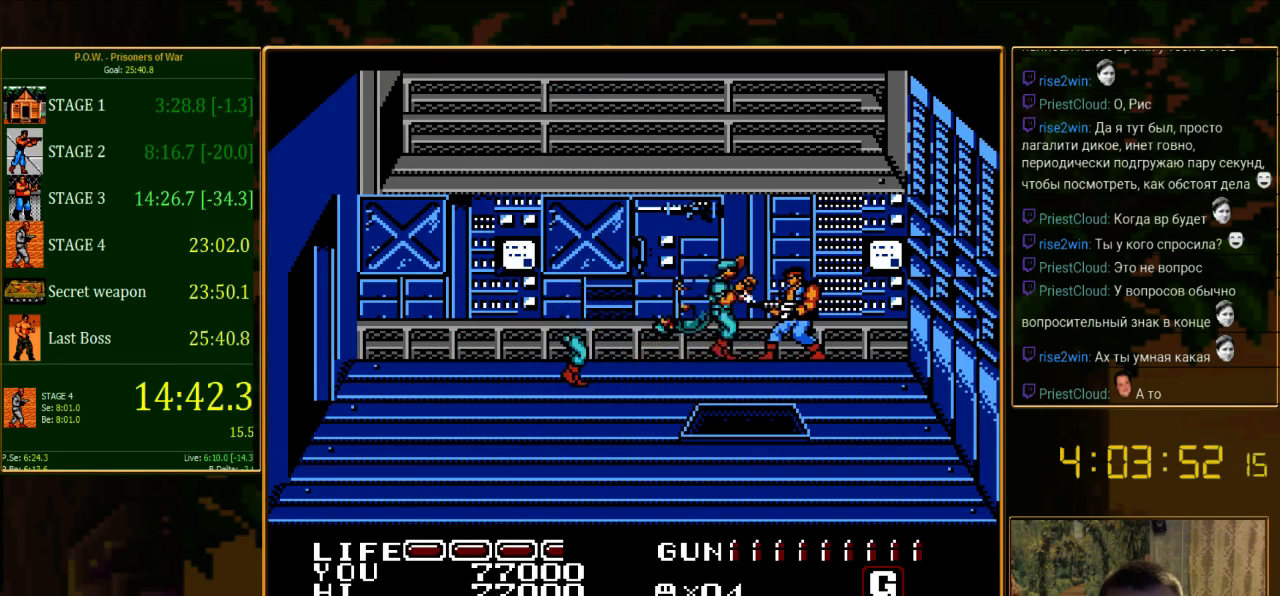
{"buttons": ["DPAD_DOWN"], "events": [[22, "A", "up"], [511, "DPAD_DOWN", "down"]]}
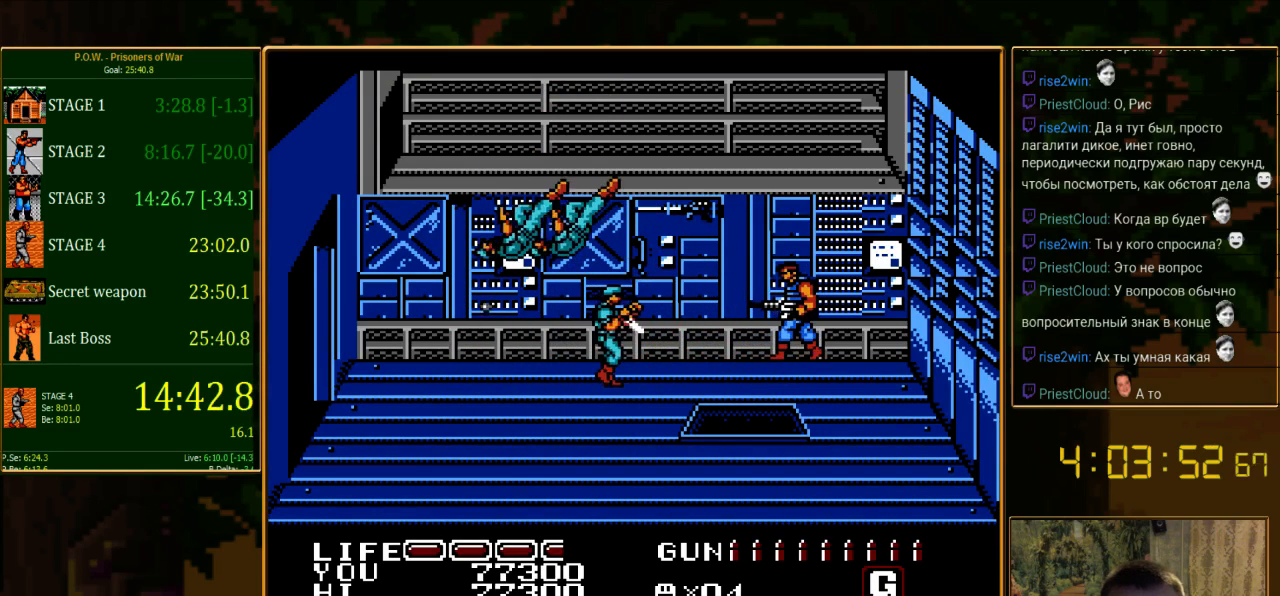
{"buttons": [], "events": [[200, "DPAD_DOWN", "up"], [267, "A", "down"], [422, "A", "up"]]}